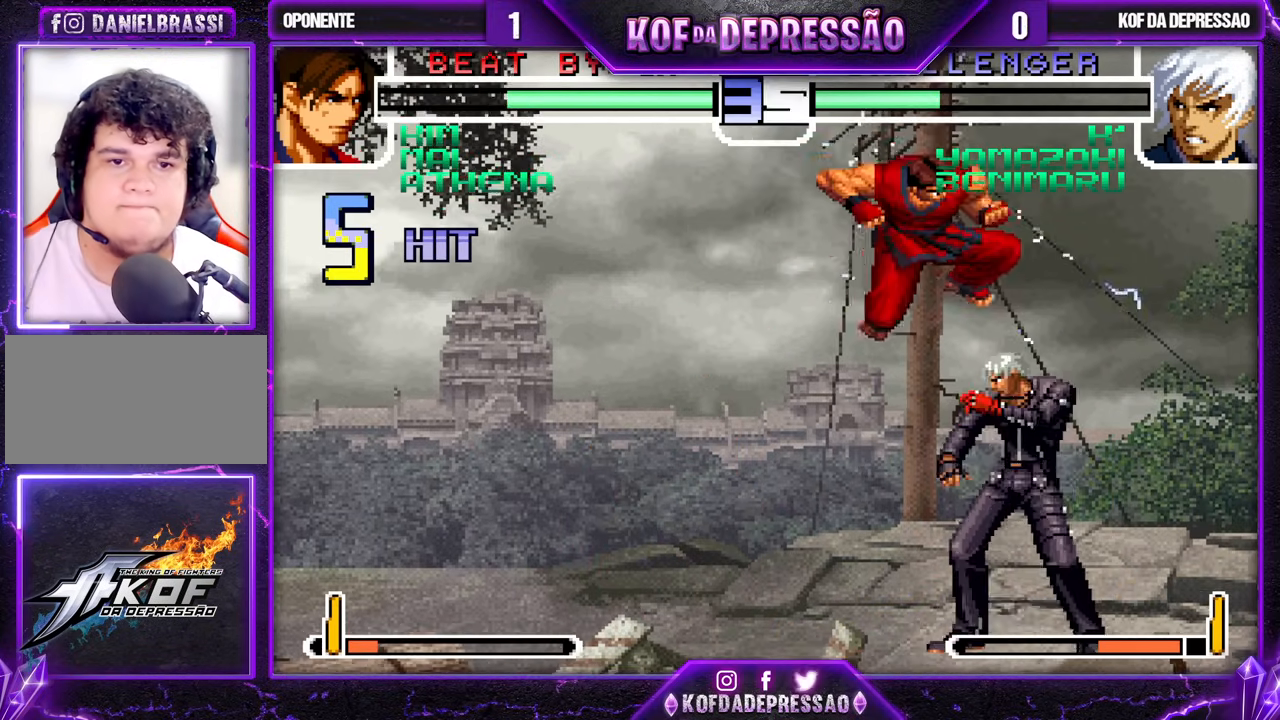
Gameplay with a controller (arcade stick); each line is a JSON object with the inputs held at the frame after it. "events" lists button and stick changes between this image and that frame as [ms after this image, input, new state], when the widget could be followed in between. Not read: L3 R3.
{"buttons": ["R1"], "left_stick": "center", "events": [[217, "left_stick", "left"], [283, "left_stick", "down"], [333, "R1", "down"], [367, "left_stick", "left"], [450, "left_stick", "center"]]}
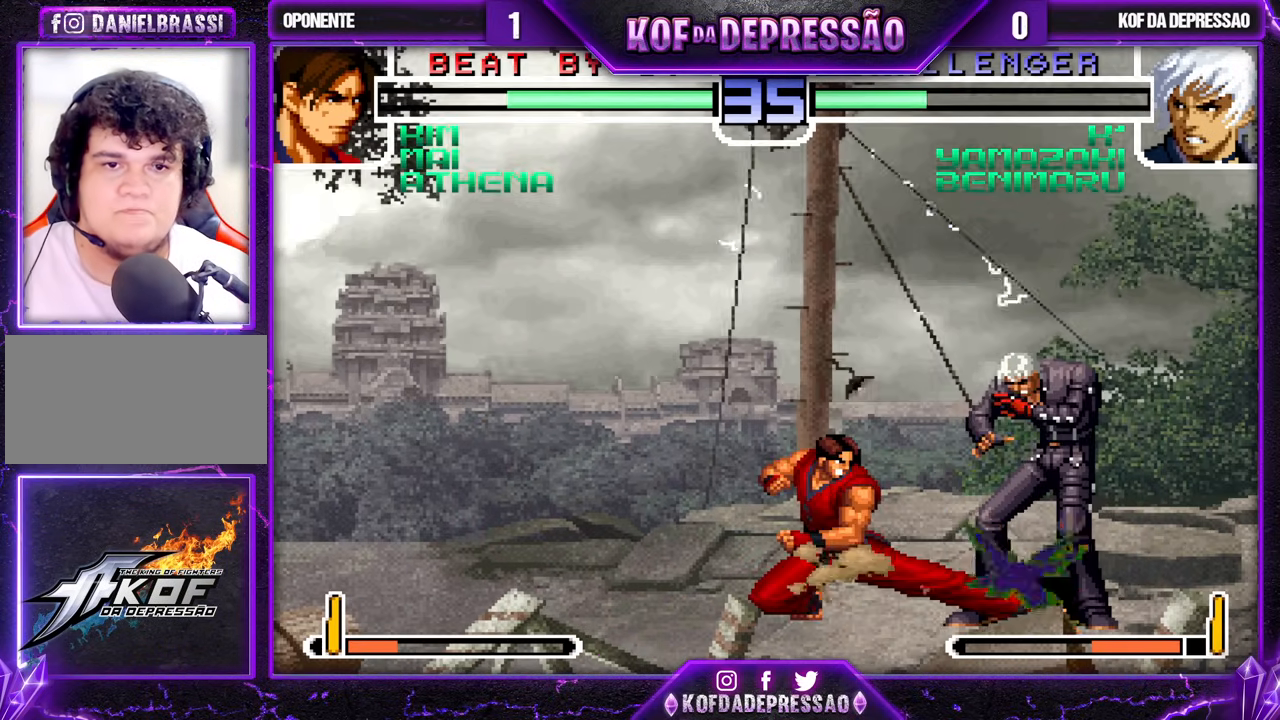
{"buttons": [], "left_stick": "down-right", "events": [[200, "left_stick", "down-right"], [267, "R1", "up"]]}
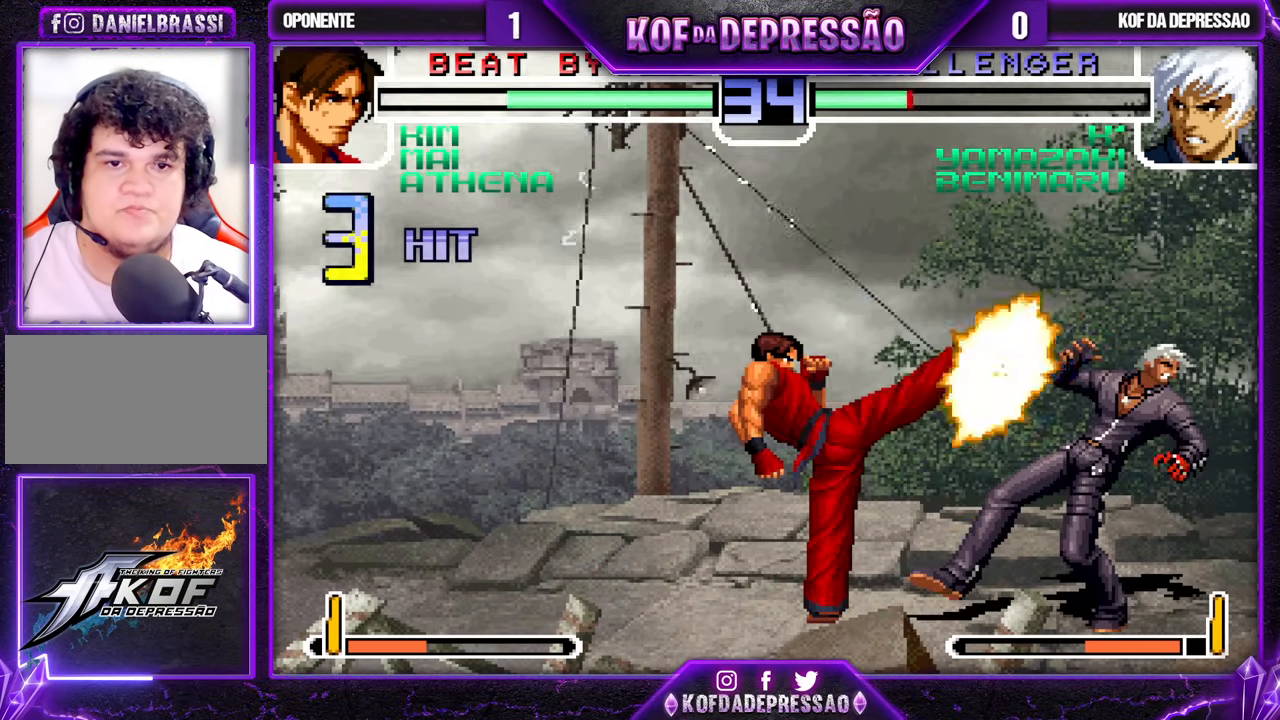
{"buttons": ["R1"], "left_stick": "center", "events": [[217, "left_stick", "left"], [300, "left_stick", "down"], [367, "R1", "down"], [367, "left_stick", "left"], [483, "left_stick", "center"]]}
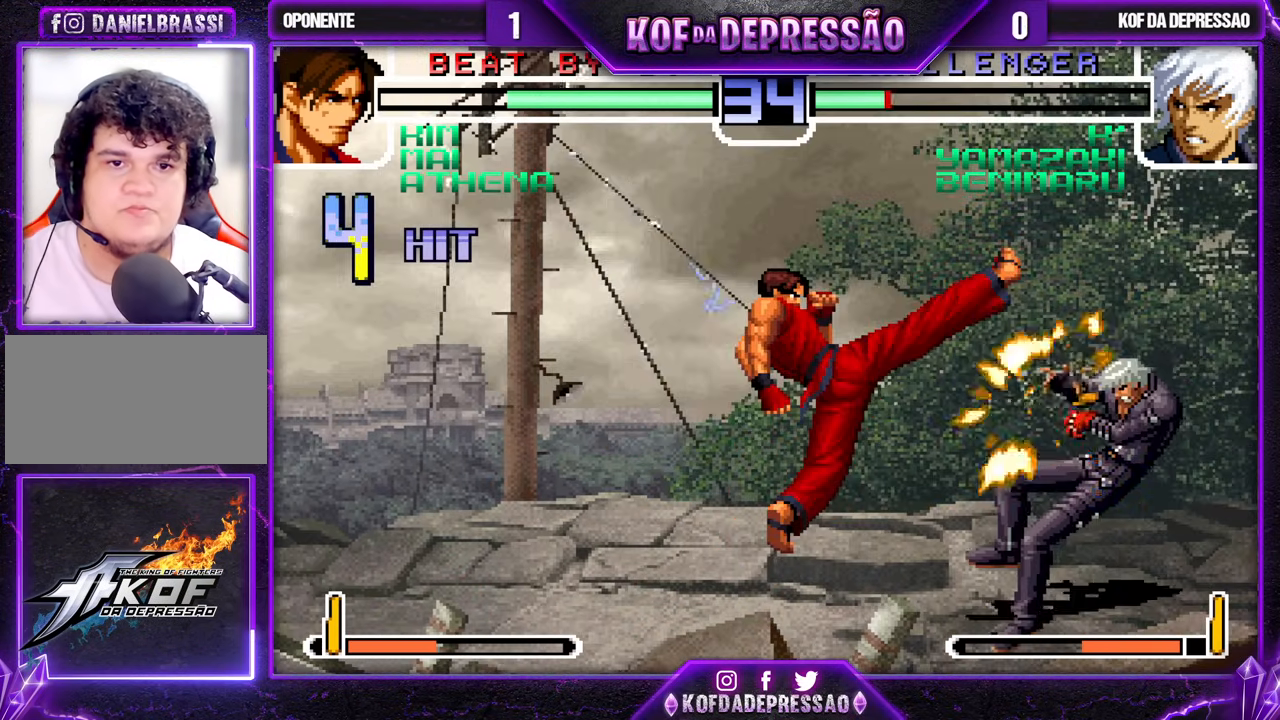
{"buttons": [], "left_stick": "center", "events": [[267, "R1", "up"]]}
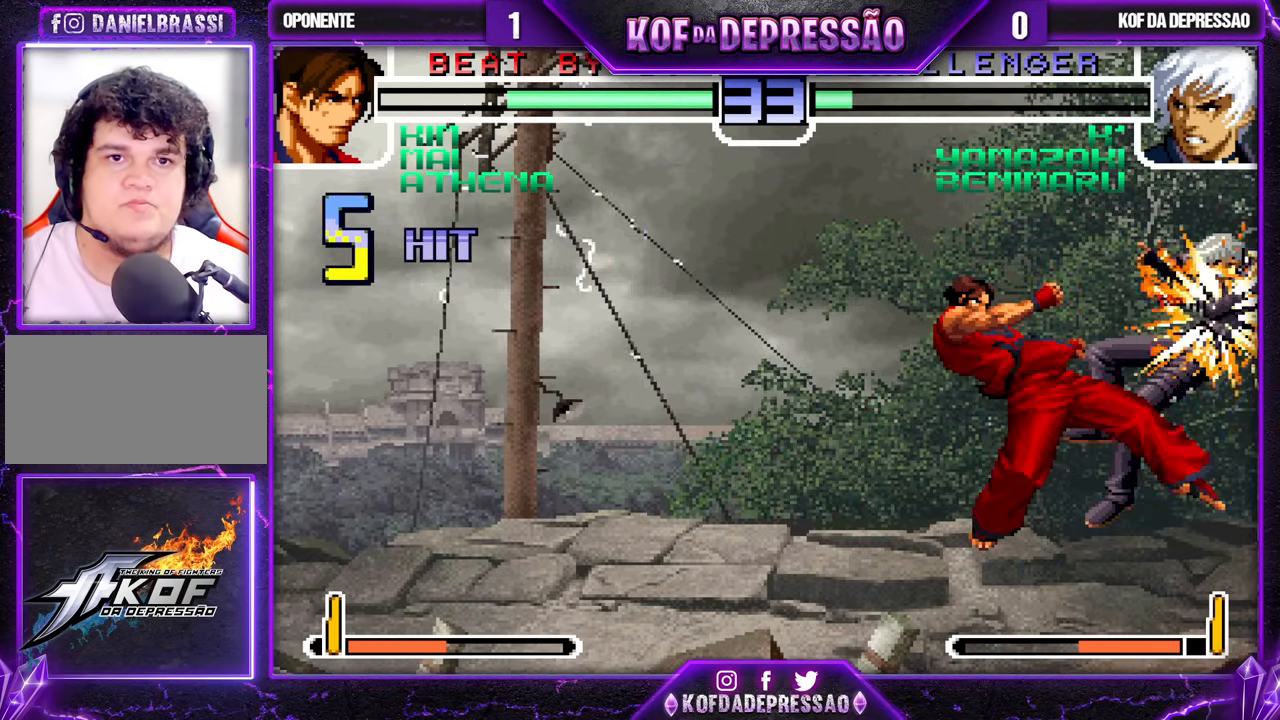
{"buttons": [], "left_stick": "center", "events": [[67, "CROSS", "down"], [100, "CROSS", "up"], [233, "CROSS", "down"], [283, "CROSS", "up"], [400, "TRIANGLE", "down"], [433, "CROSS", "down"], [433, "SQUARE", "down"], [467, "TRIANGLE", "up"], [483, "CROSS", "up"], [483, "SQUARE", "up"]]}
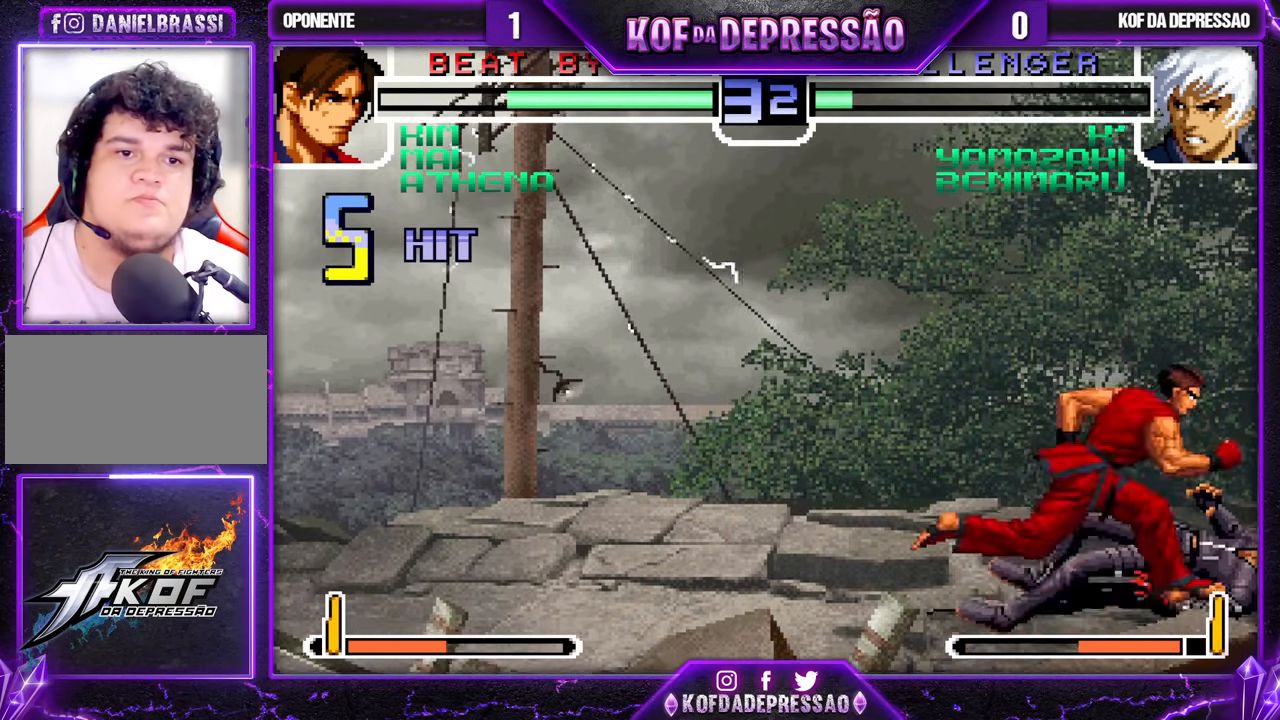
{"buttons": [], "left_stick": "right", "events": [[100, "CROSS", "down"], [100, "SQUARE", "down"], [100, "TRIANGLE", "down"], [133, "CROSS", "up"], [133, "SQUARE", "up"], [133, "TRIANGLE", "up"], [217, "CROSS", "down"], [217, "SQUARE", "down"], [217, "TRIANGLE", "down"], [250, "R1", "down"], [267, "R1", "up"], [283, "CROSS", "up"], [283, "SQUARE", "up"], [283, "TRIANGLE", "up"], [317, "R1", "down"], [317, "TRIANGLE", "down"], [333, "CROSS", "down"], [333, "R1", "up"], [333, "SQUARE", "down"], [367, "R1", "down"], [417, "CROSS", "up"], [417, "R1", "up"], [417, "SQUARE", "up"], [433, "TRIANGLE", "up"], [483, "left_stick", "right"]]}
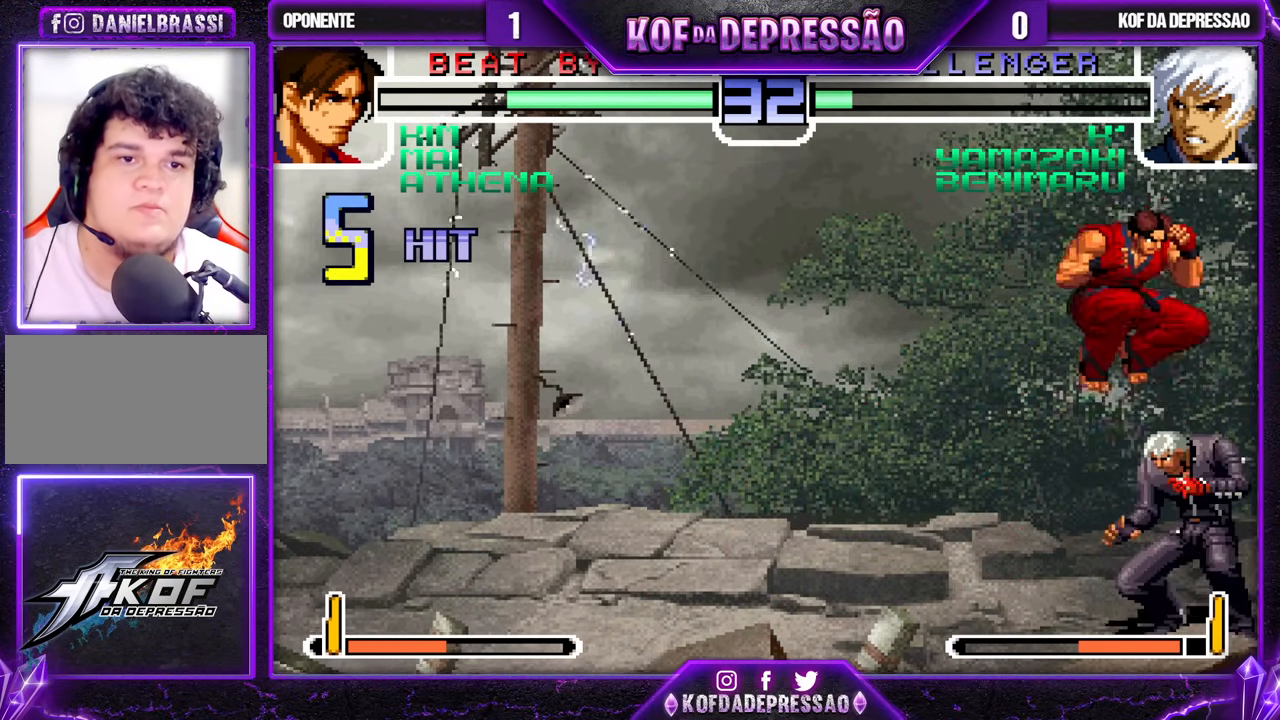
{"buttons": ["R1"], "left_stick": "down", "events": [[17, "left_stick", "down-right"], [133, "left_stick", "right"], [300, "R1", "down"], [317, "R1", "up"], [433, "left_stick", "left"], [483, "left_stick", "down"], [500, "R1", "down"]]}
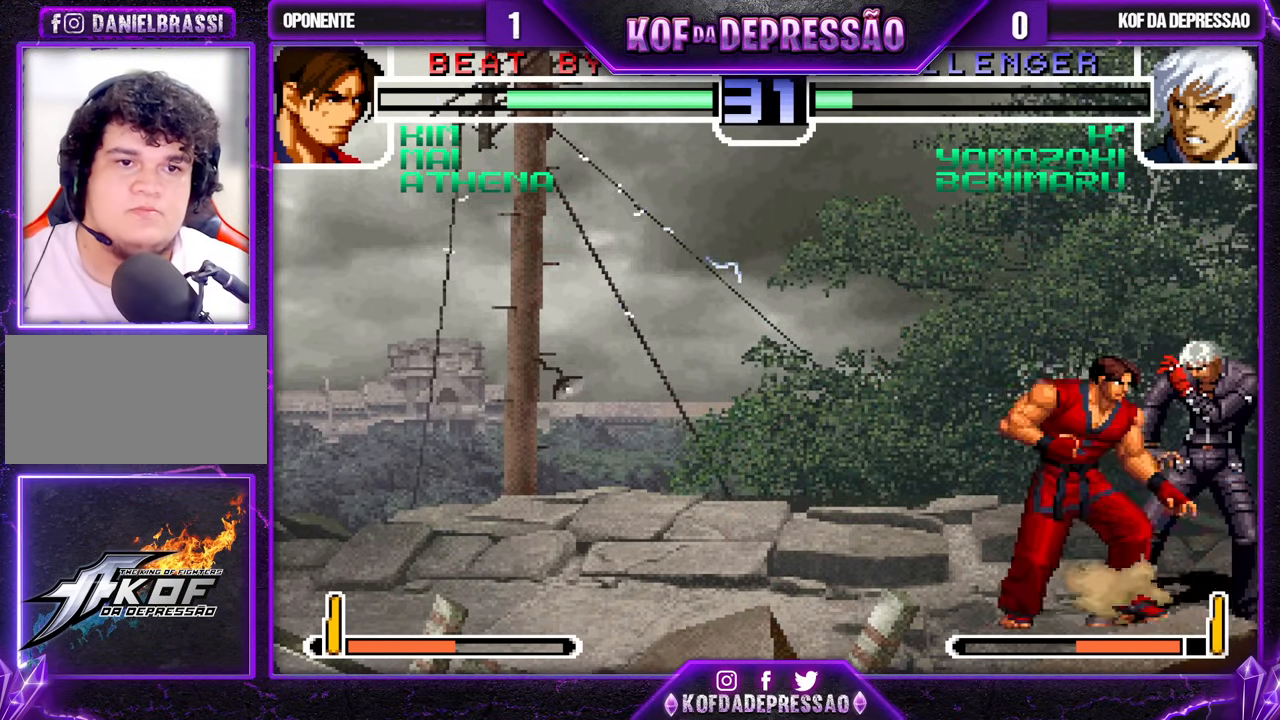
{"buttons": ["R1"], "left_stick": "left", "events": [[50, "left_stick", "left"]]}
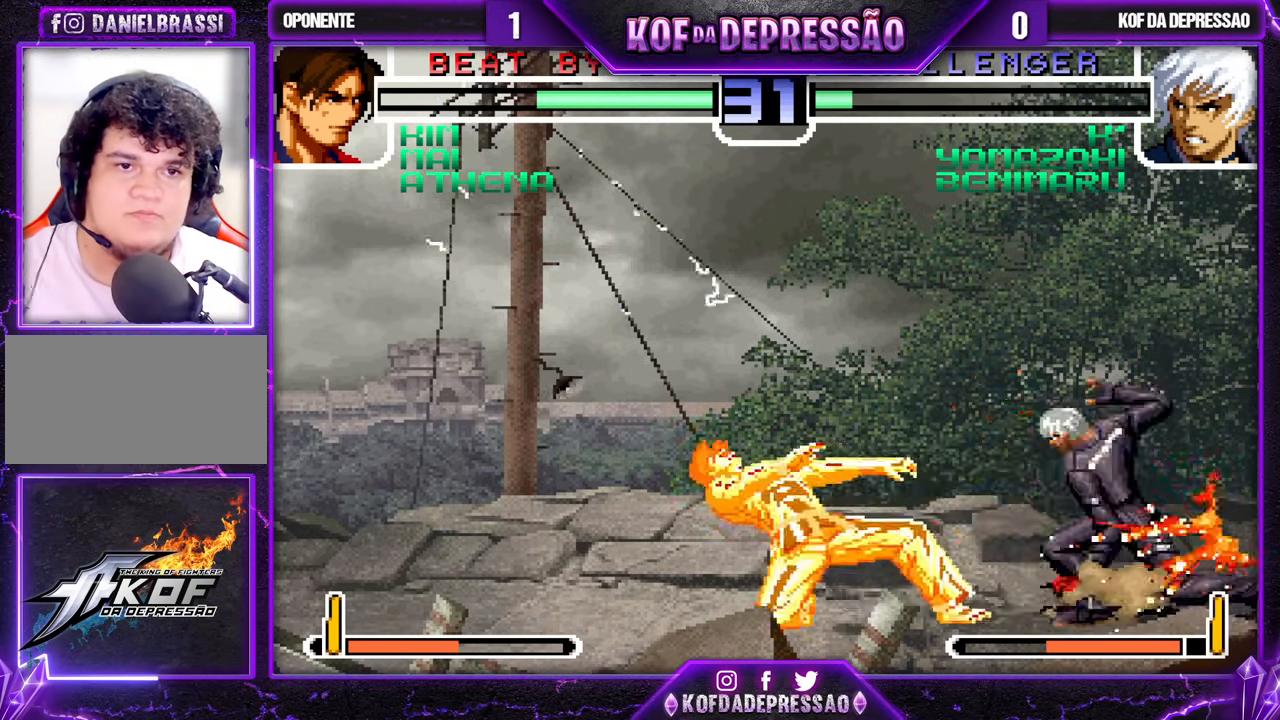
{"buttons": [], "left_stick": "left", "events": [[33, "R1", "up"]]}
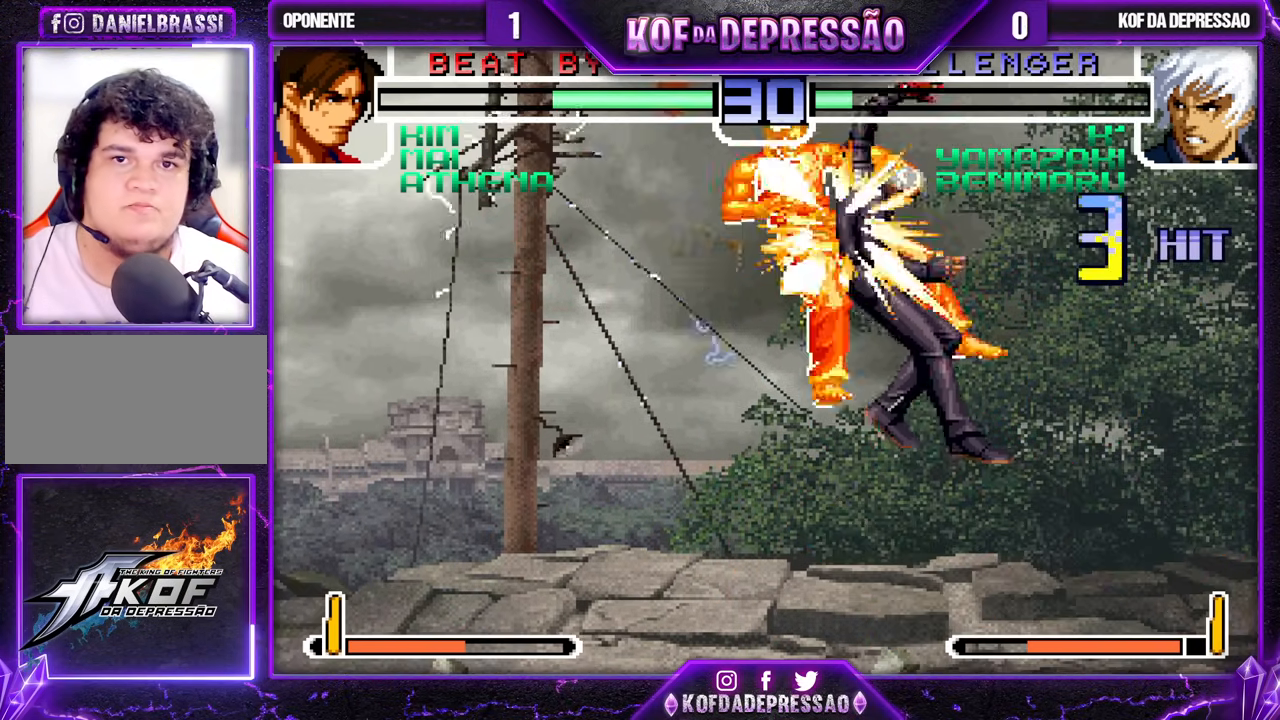
{"buttons": [], "left_stick": "center", "events": [[50, "CROSS", "down"], [133, "CROSS", "up"], [183, "CROSS", "down"], [250, "CROSS", "up"], [317, "CROSS", "down"], [350, "left_stick", "center"], [383, "CROSS", "up"]]}
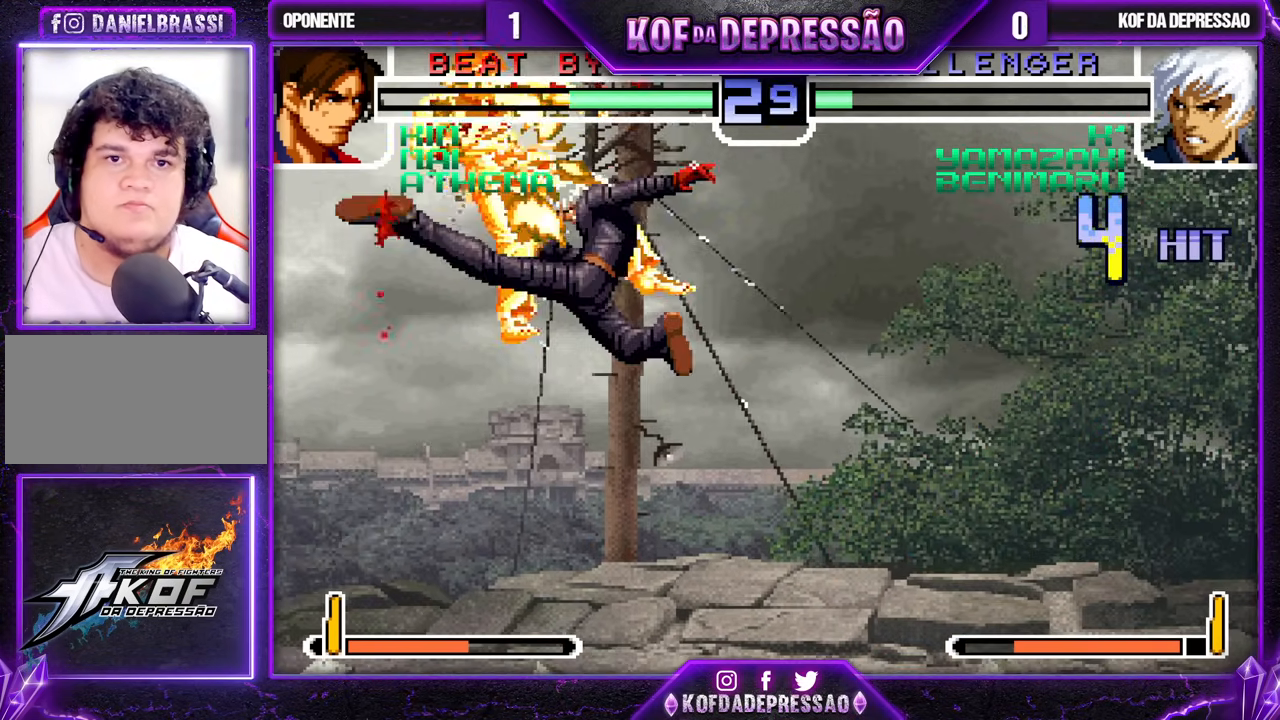
{"buttons": [], "left_stick": "center", "events": []}
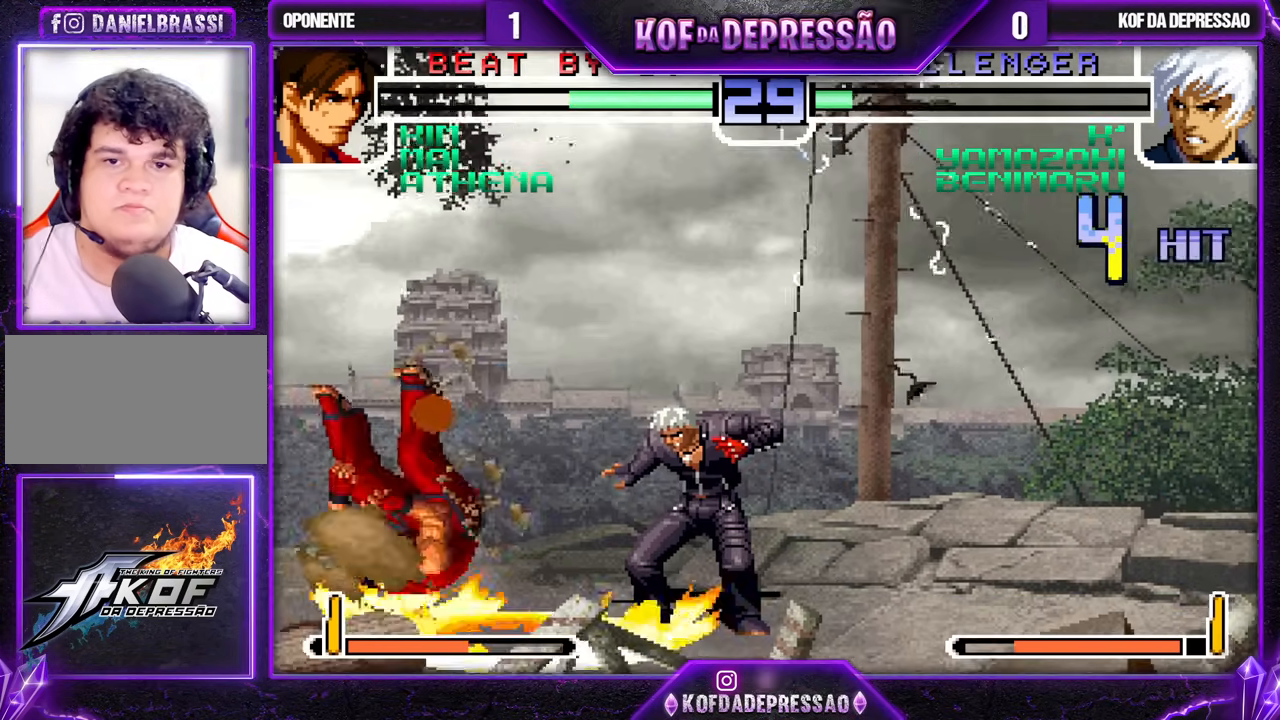
{"buttons": ["SQUARE", "TRIANGLE"], "left_stick": "center", "events": [[267, "SQUARE", "down"], [267, "TRIANGLE", "down"]]}
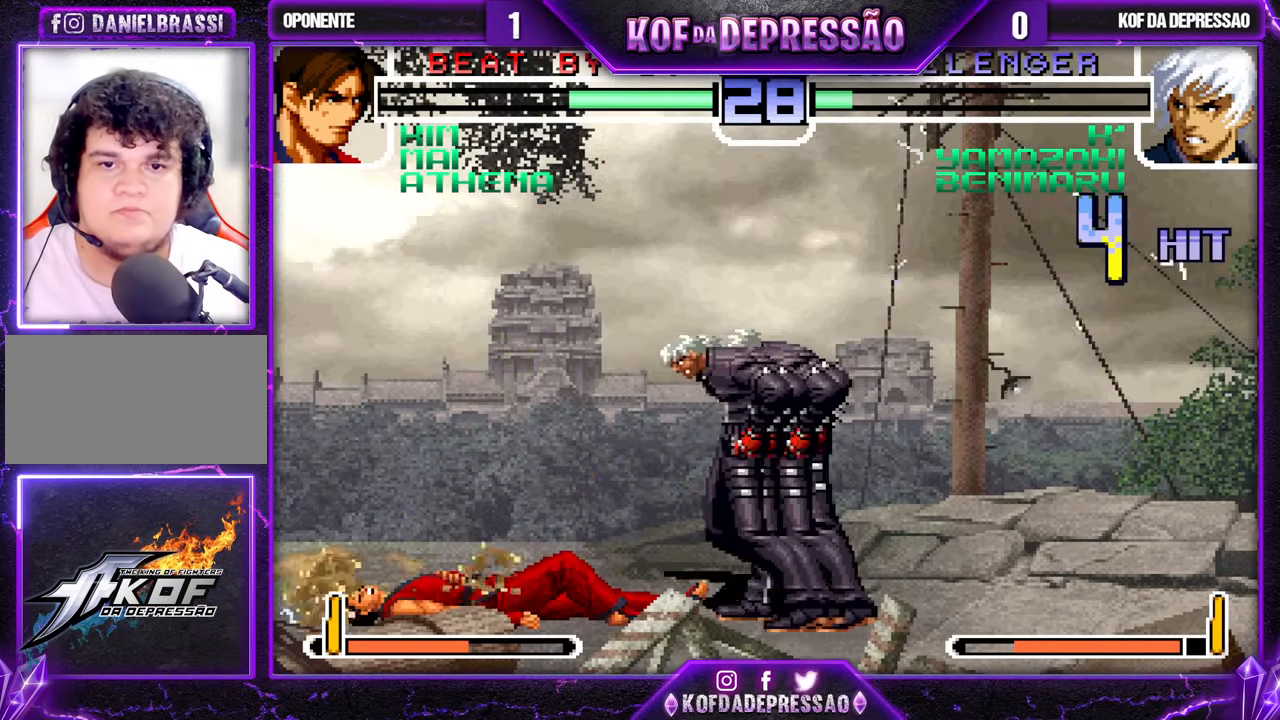
{"buttons": ["SQUARE"], "left_stick": "right", "events": [[117, "SQUARE", "up"], [150, "TRIANGLE", "up"], [317, "R1", "down"], [383, "R1", "up"], [417, "left_stick", "right"], [467, "SQUARE", "down"]]}
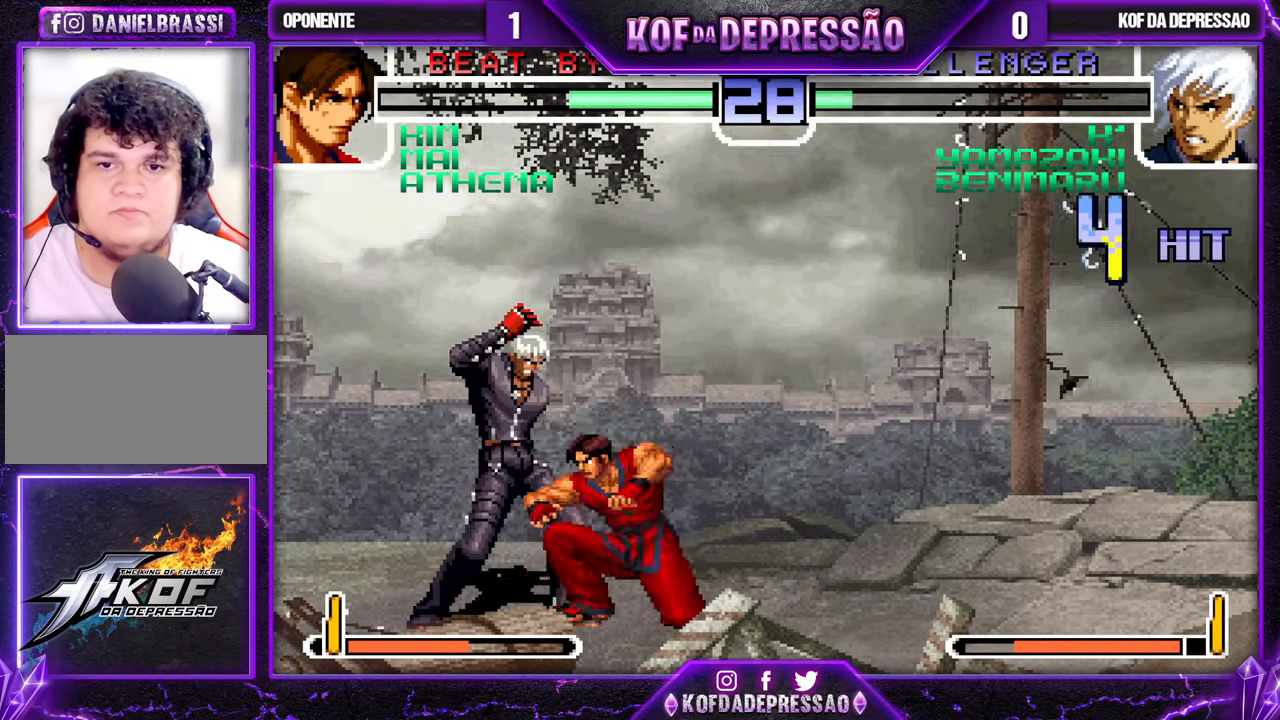
{"buttons": ["CROSS"], "left_stick": "left", "events": [[150, "SQUARE", "up"], [217, "left_stick", "down"], [317, "left_stick", "left"], [350, "CROSS", "down"], [367, "left_stick", "center"], [433, "CROSS", "up"], [433, "left_stick", "down"], [500, "CROSS", "down"], [500, "left_stick", "left"]]}
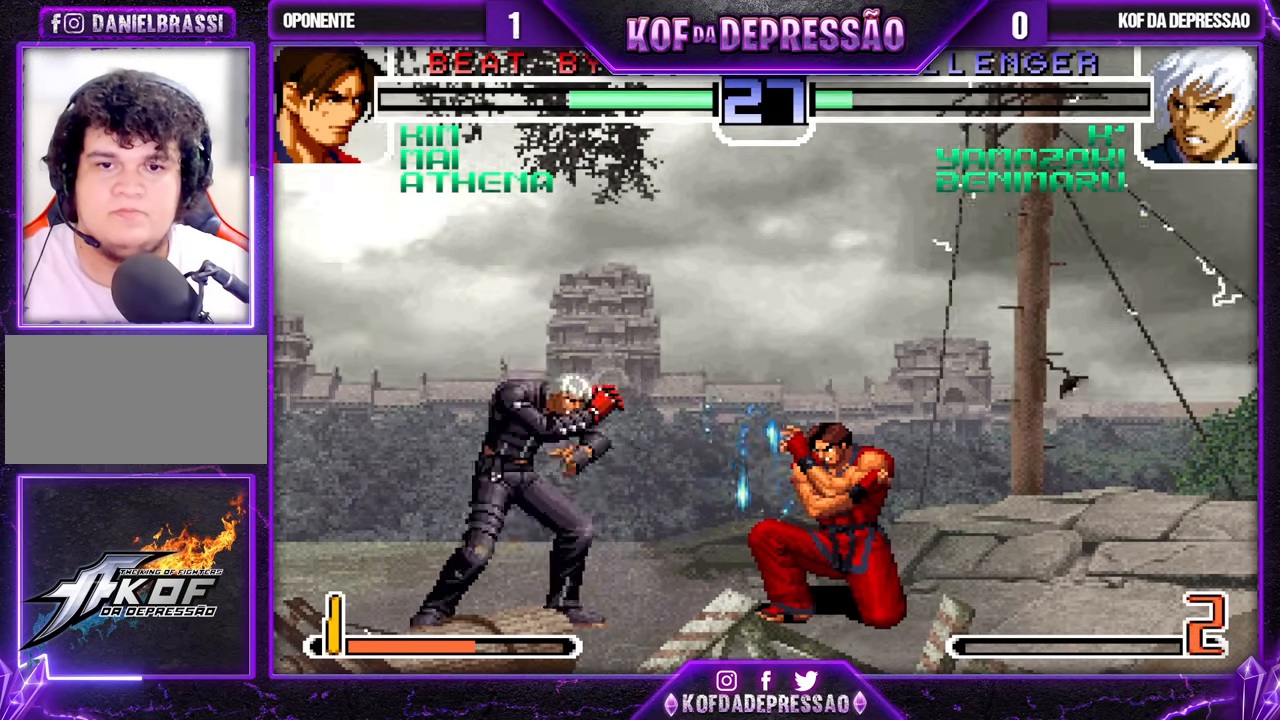
{"buttons": [], "left_stick": "down-left", "events": [[83, "CROSS", "up"], [167, "left_stick", "down-left"]]}
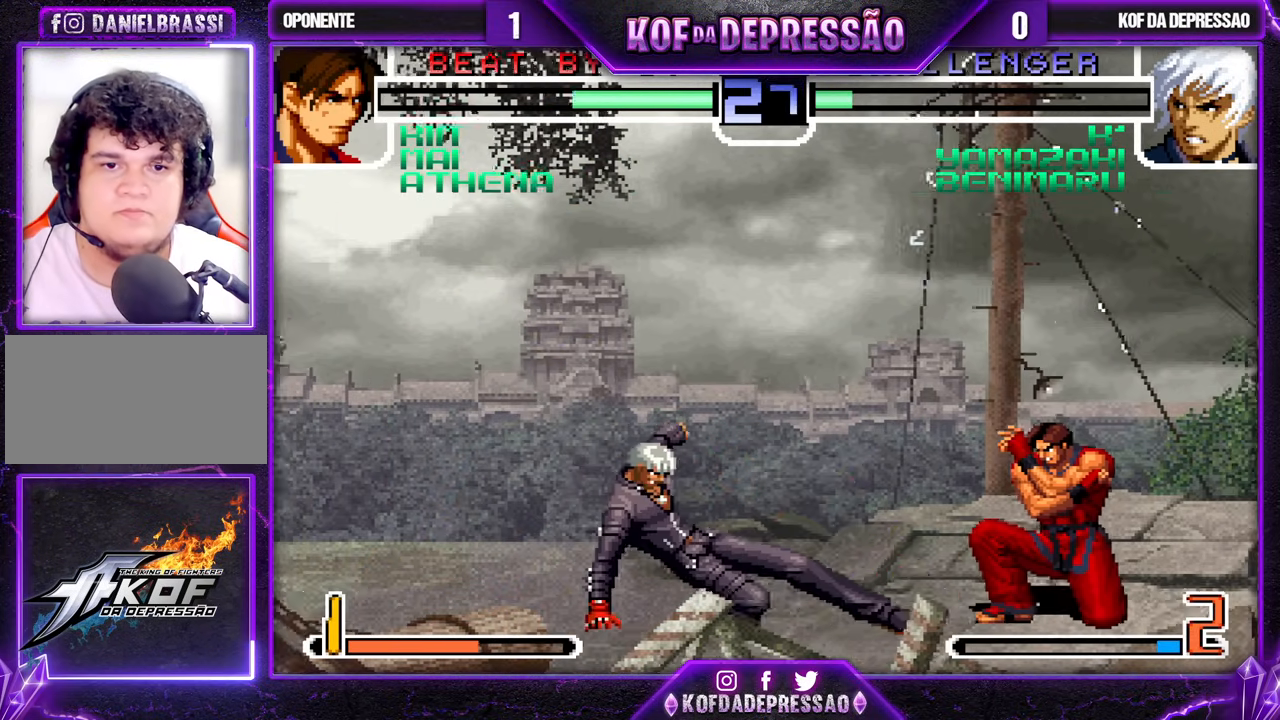
{"buttons": [], "left_stick": "down-left", "events": []}
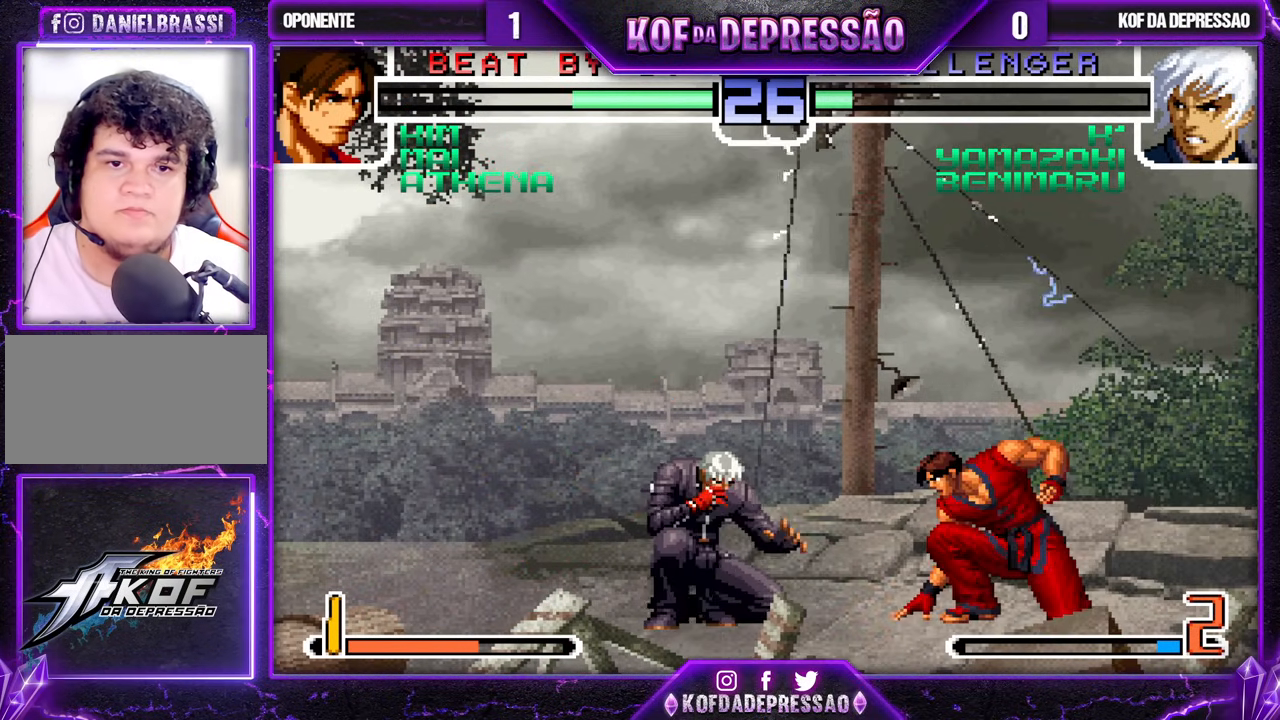
{"buttons": ["TRIANGLE"], "left_stick": "center", "events": [[83, "CROSS", "down"], [117, "left_stick", "down-right"], [150, "CROSS", "up"], [183, "left_stick", "down-left"], [283, "TRIANGLE", "down"], [283, "left_stick", "left"], [383, "left_stick", "center"]]}
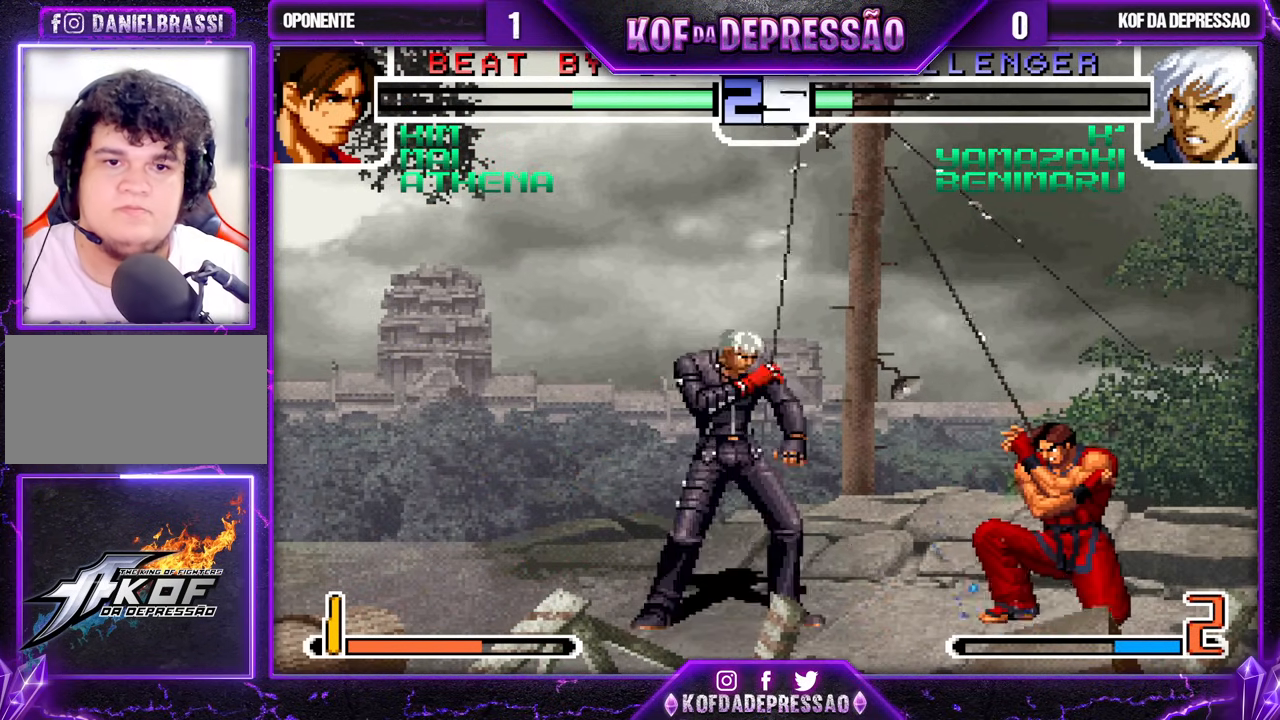
{"buttons": [], "left_stick": "center", "events": [[17, "TRIANGLE", "up"], [17, "left_stick", "right"], [150, "left_stick", "down"], [250, "left_stick", "left"], [317, "TRIANGLE", "down"], [350, "left_stick", "center"], [417, "TRIANGLE", "up"]]}
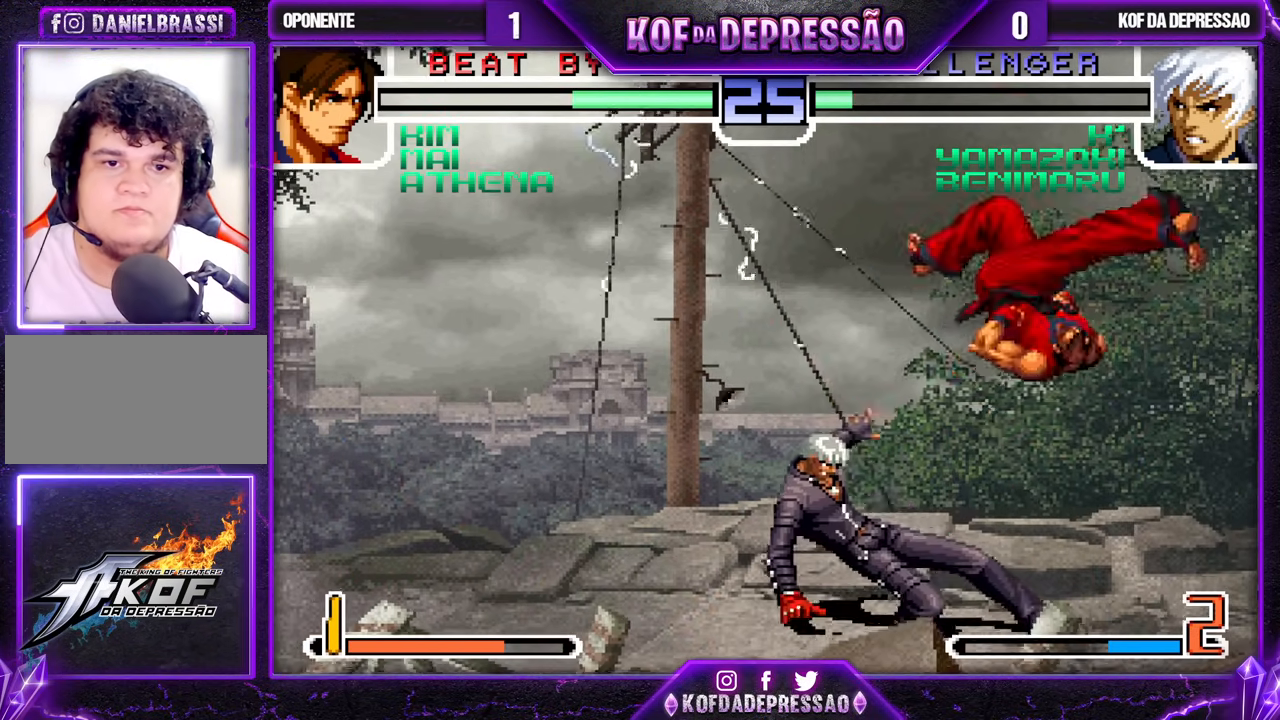
{"buttons": ["R1"], "left_stick": "center", "events": [[450, "R1", "down"]]}
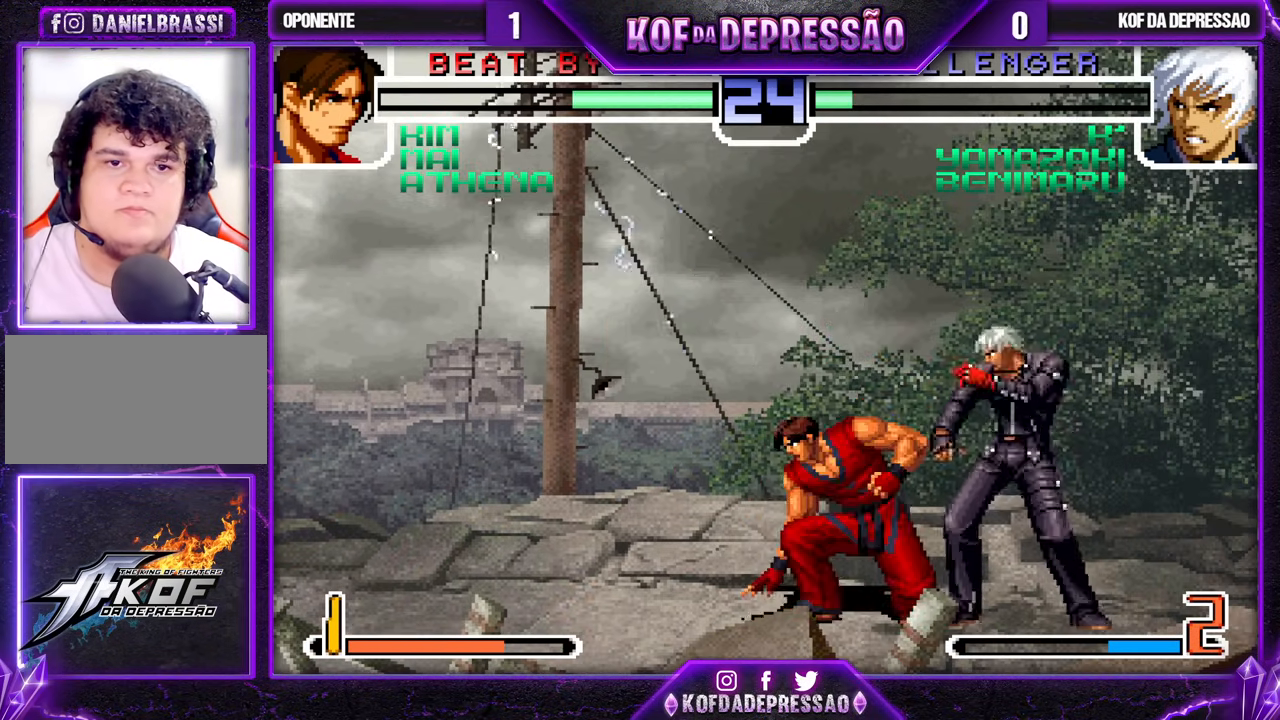
{"buttons": [], "left_stick": "down-right", "events": [[17, "R1", "up"], [17, "left_stick", "left"], [83, "left_stick", "down"], [150, "left_stick", "right"], [183, "CROSS", "down"], [250, "CROSS", "up"], [267, "left_stick", "down"], [367, "CROSS", "down"], [367, "left_stick", "right"], [450, "CROSS", "up"], [483, "left_stick", "down-right"]]}
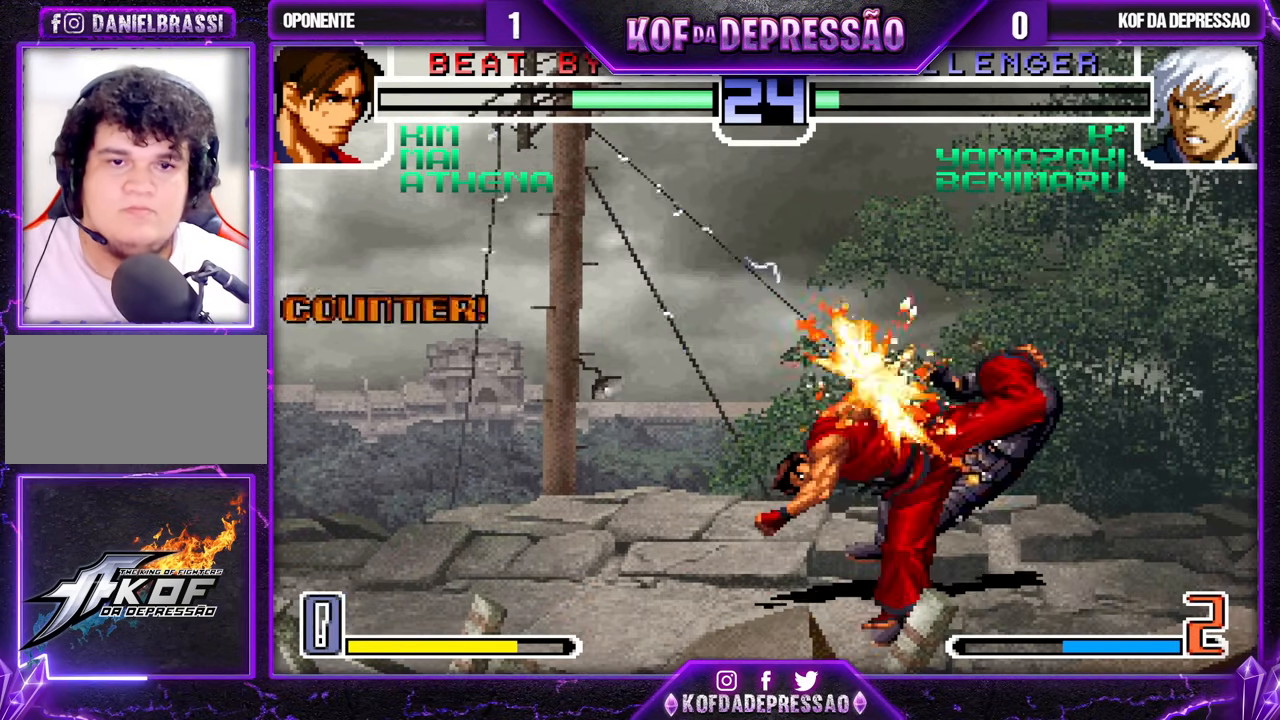
{"buttons": [], "left_stick": "center", "events": [[233, "left_stick", "center"]]}
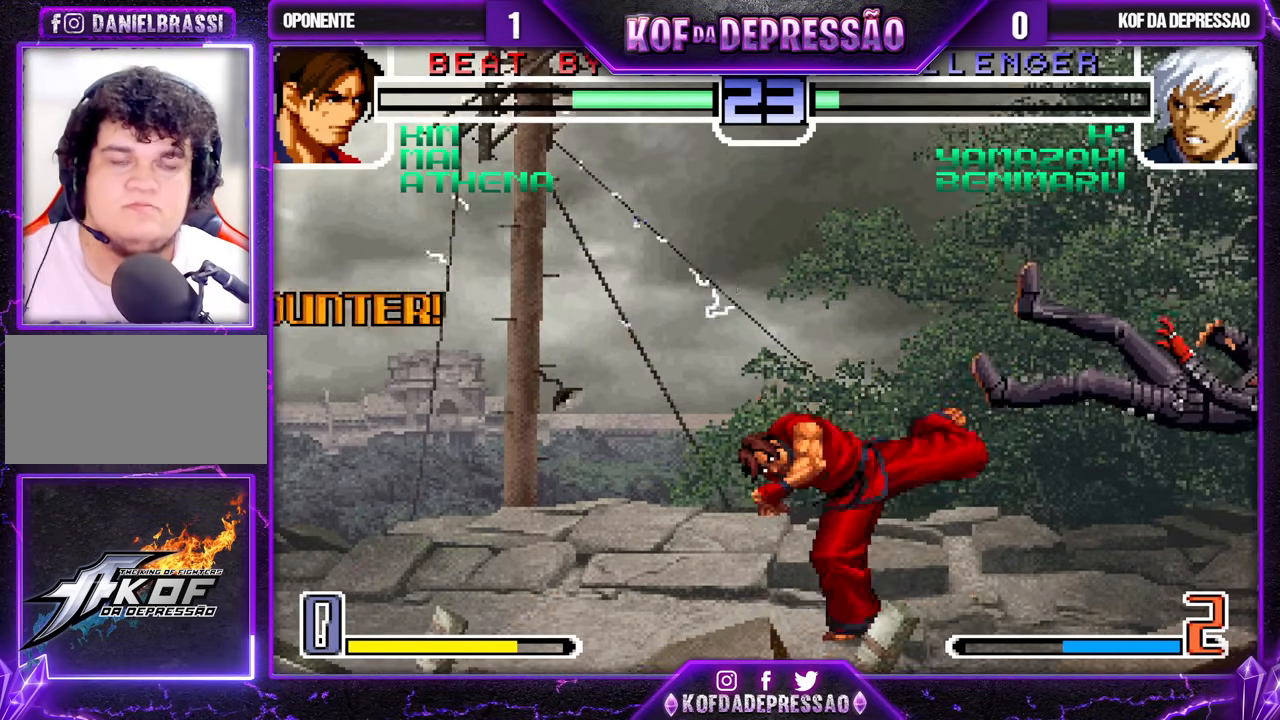
{"buttons": [], "left_stick": "center", "events": []}
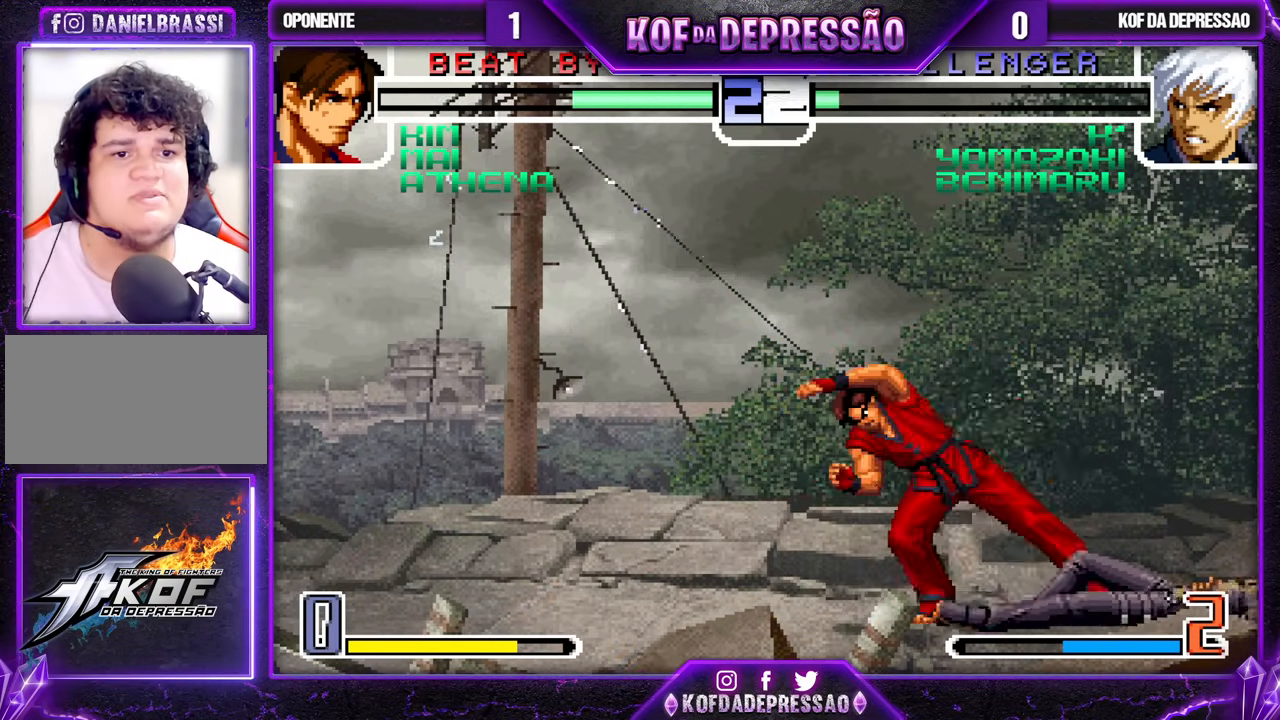
{"buttons": ["CROSS", "R1"], "left_stick": "center", "events": [[67, "left_stick", "down-right"], [300, "left_stick", "left"], [383, "left_stick", "center"], [483, "CROSS", "down"], [483, "R1", "down"]]}
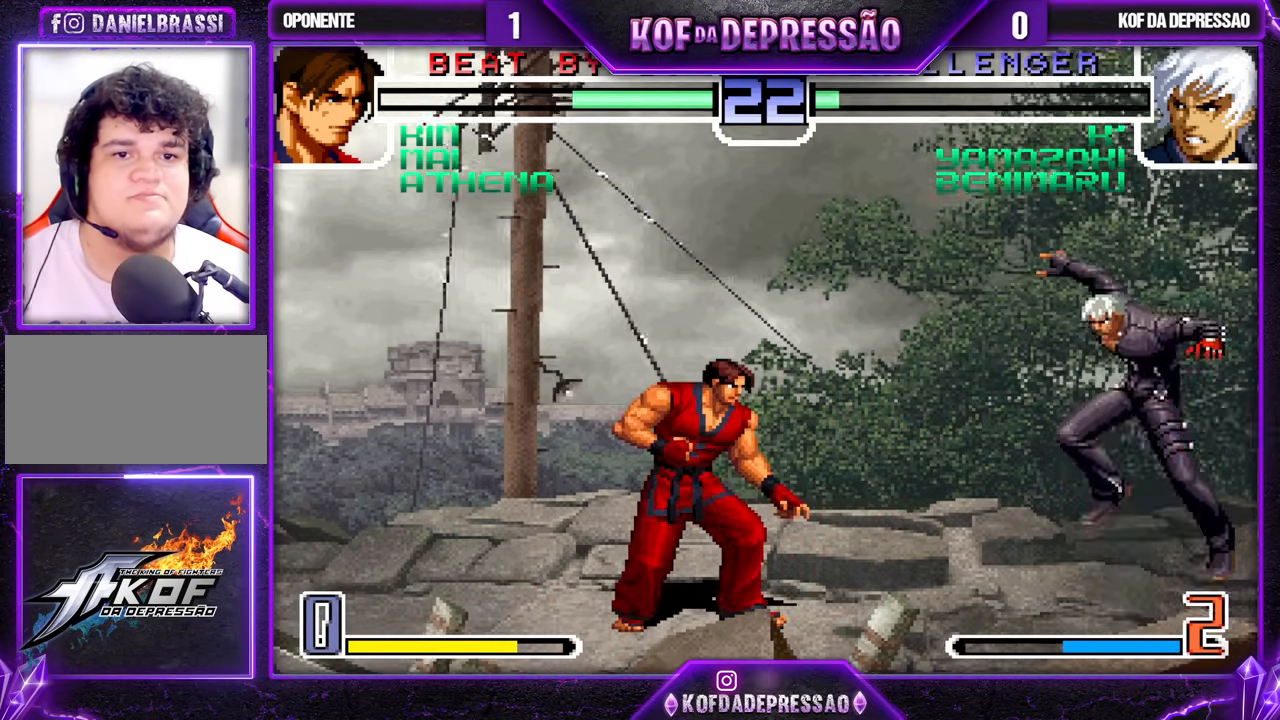
{"buttons": [], "left_stick": "down-right", "events": [[17, "CROSS", "up"], [17, "R1", "up"], [83, "left_stick", "down-right"]]}
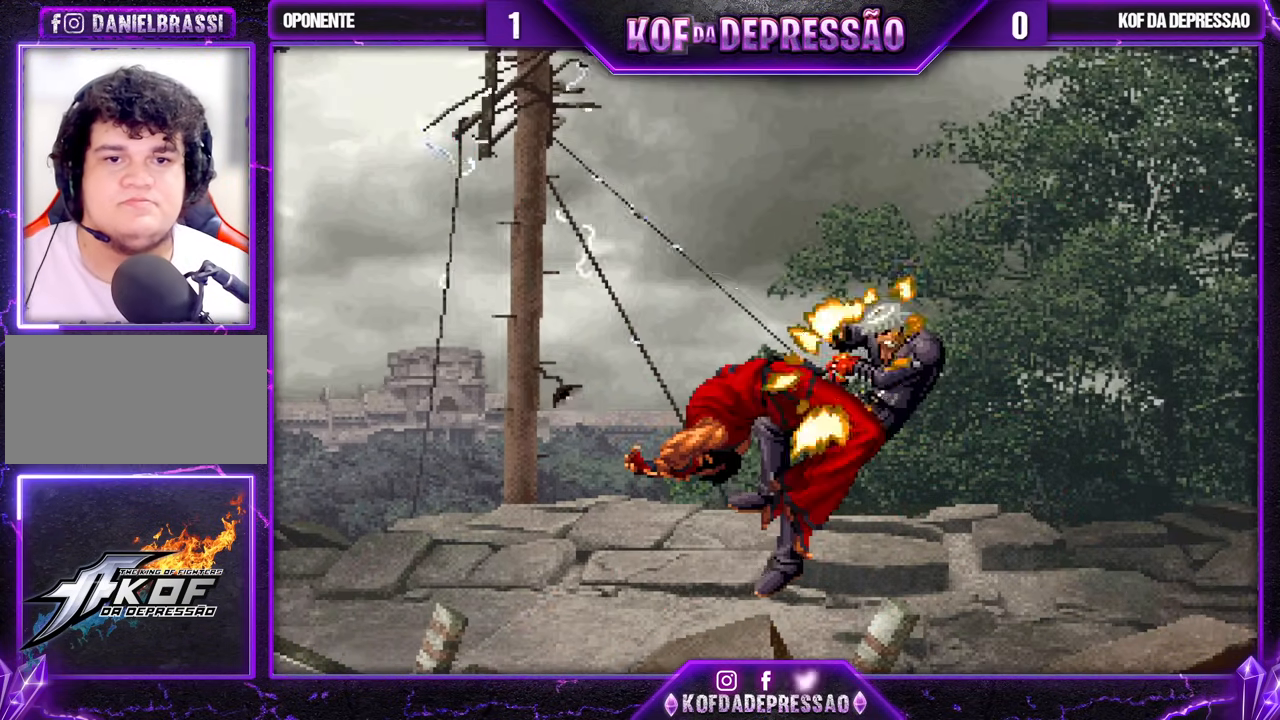
{"buttons": [], "left_stick": "center", "events": [[383, "left_stick", "center"]]}
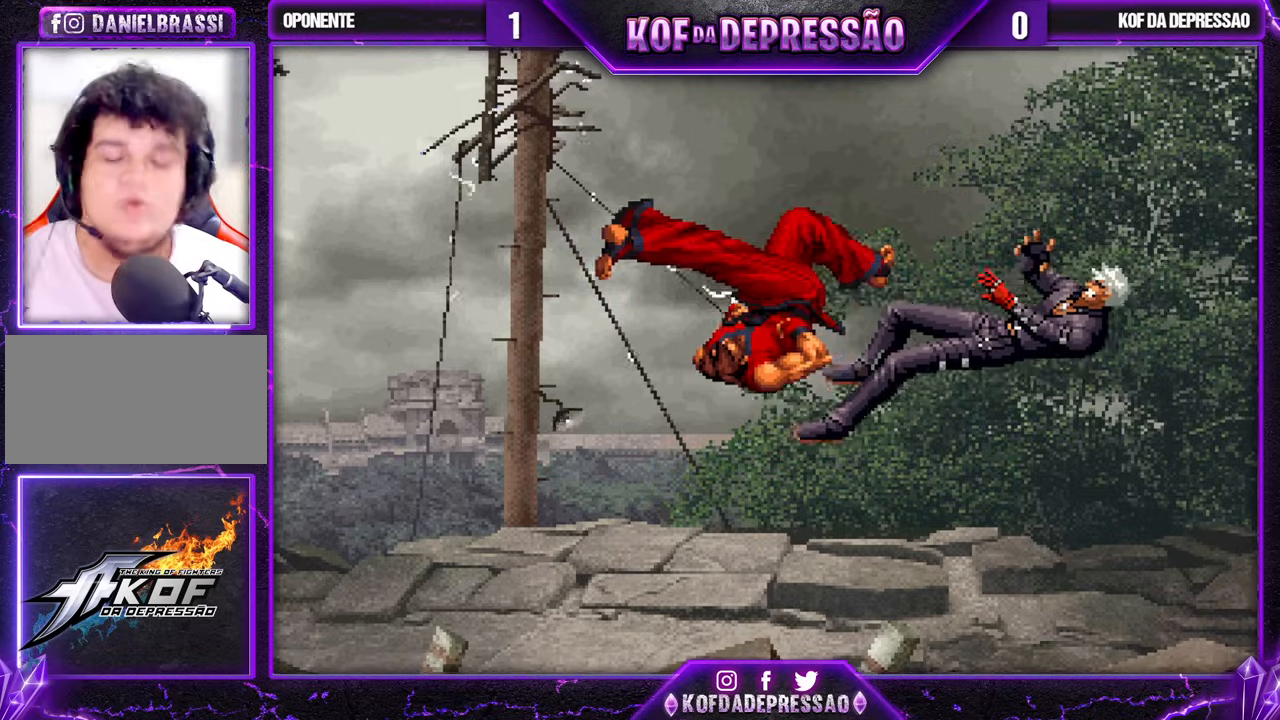
{"buttons": [], "left_stick": "center", "events": [[267, "TRIANGLE", "down"], [283, "SQUARE", "down"], [317, "CROSS", "down"], [350, "SQUARE", "up"], [350, "TRIANGLE", "up"], [383, "CROSS", "up"]]}
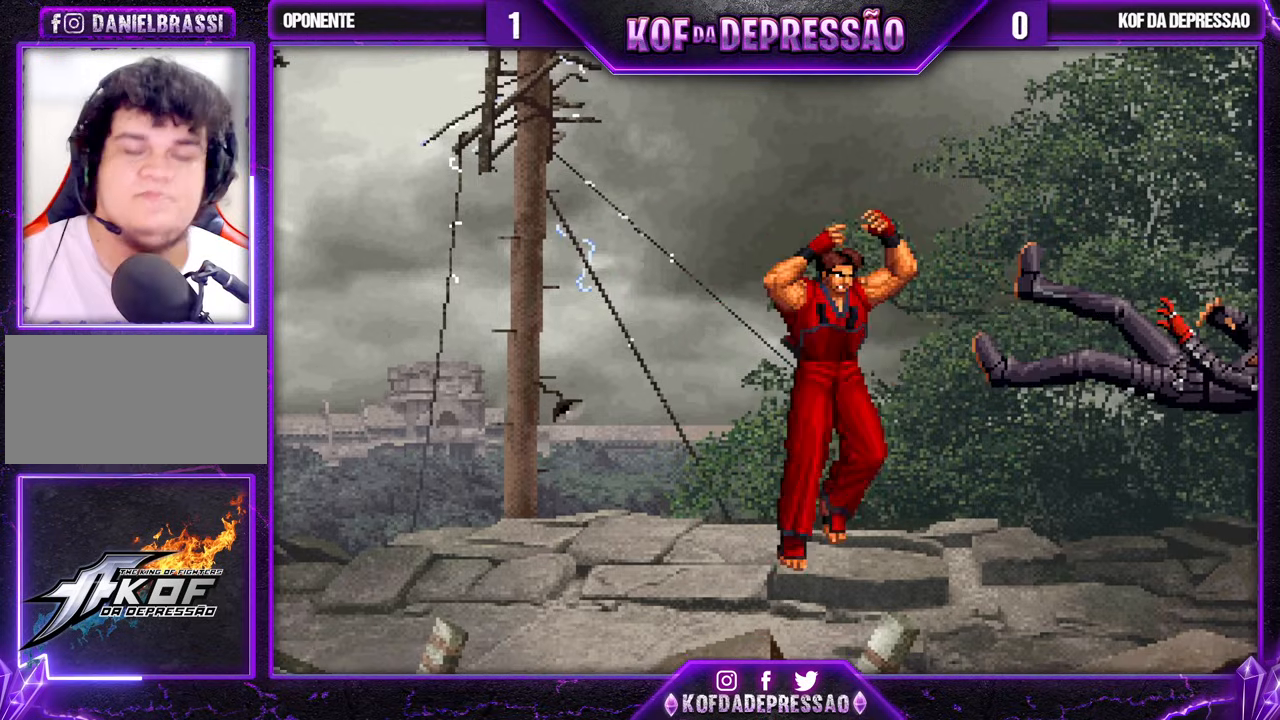
{"buttons": [], "left_stick": "center", "events": [[17, "TRIANGLE", "down"], [50, "TRIANGLE", "up"], [250, "TRIANGLE", "down"], [317, "TRIANGLE", "up"], [467, "TRIANGLE", "down"], [500, "TRIANGLE", "up"]]}
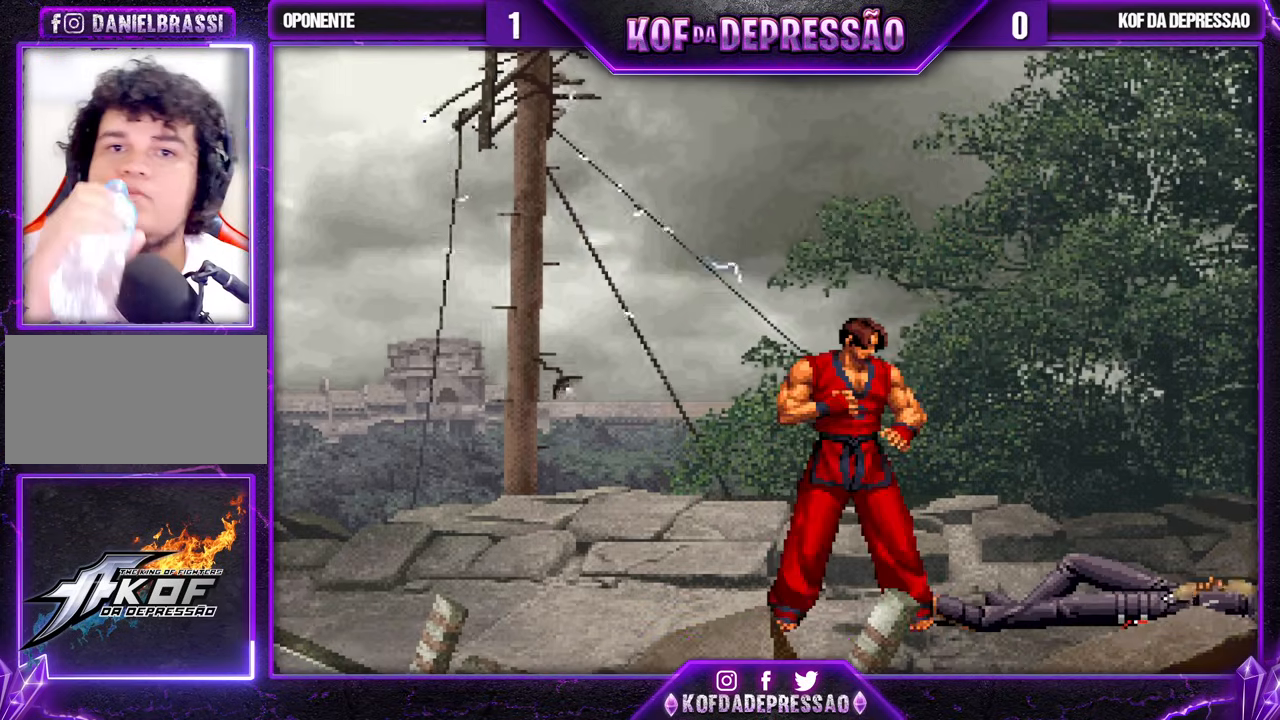
{"buttons": [], "left_stick": "center", "events": [[183, "TRIANGLE", "down"], [250, "TRIANGLE", "up"], [400, "TRIANGLE", "down"], [450, "TRIANGLE", "up"]]}
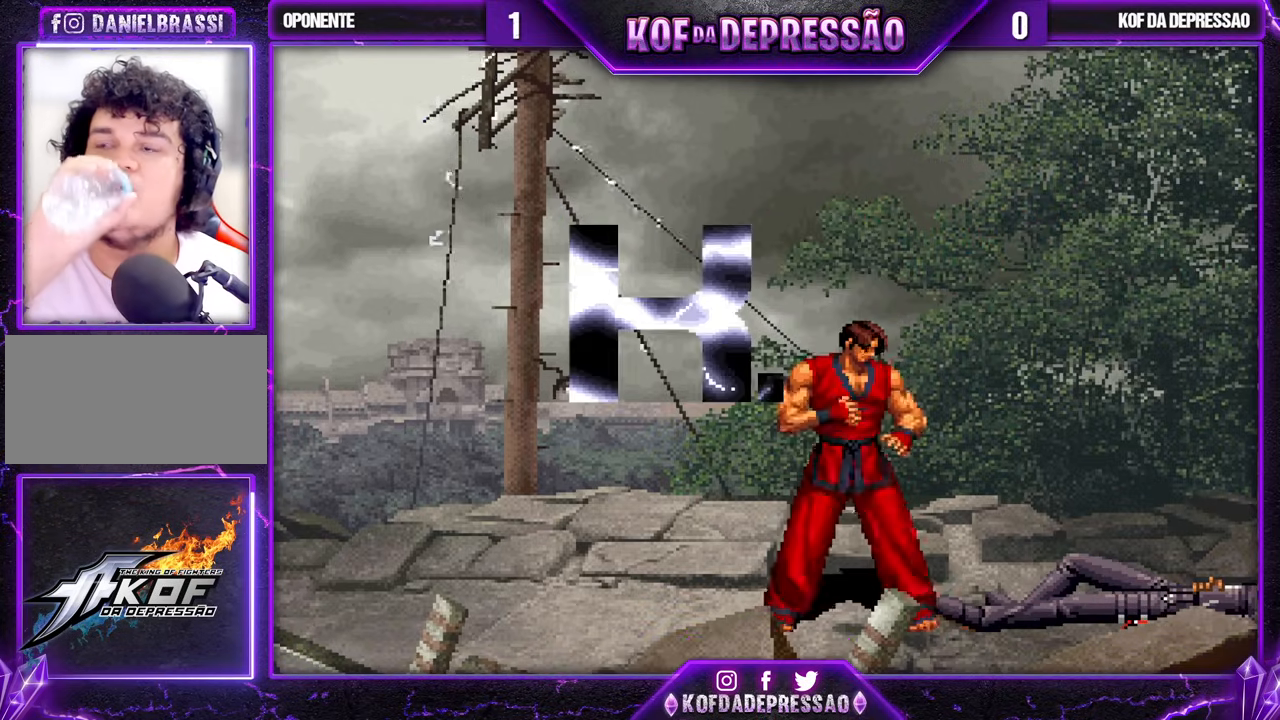
{"buttons": [], "left_stick": "center", "events": [[83, "TRIANGLE", "down"], [100, "SQUARE", "down"], [117, "SQUARE", "up"], [150, "TRIANGLE", "up"], [300, "TRIANGLE", "down"], [317, "R1", "down"], [317, "SQUARE", "down"], [350, "R1", "up"], [350, "SQUARE", "up"], [350, "TRIANGLE", "up"]]}
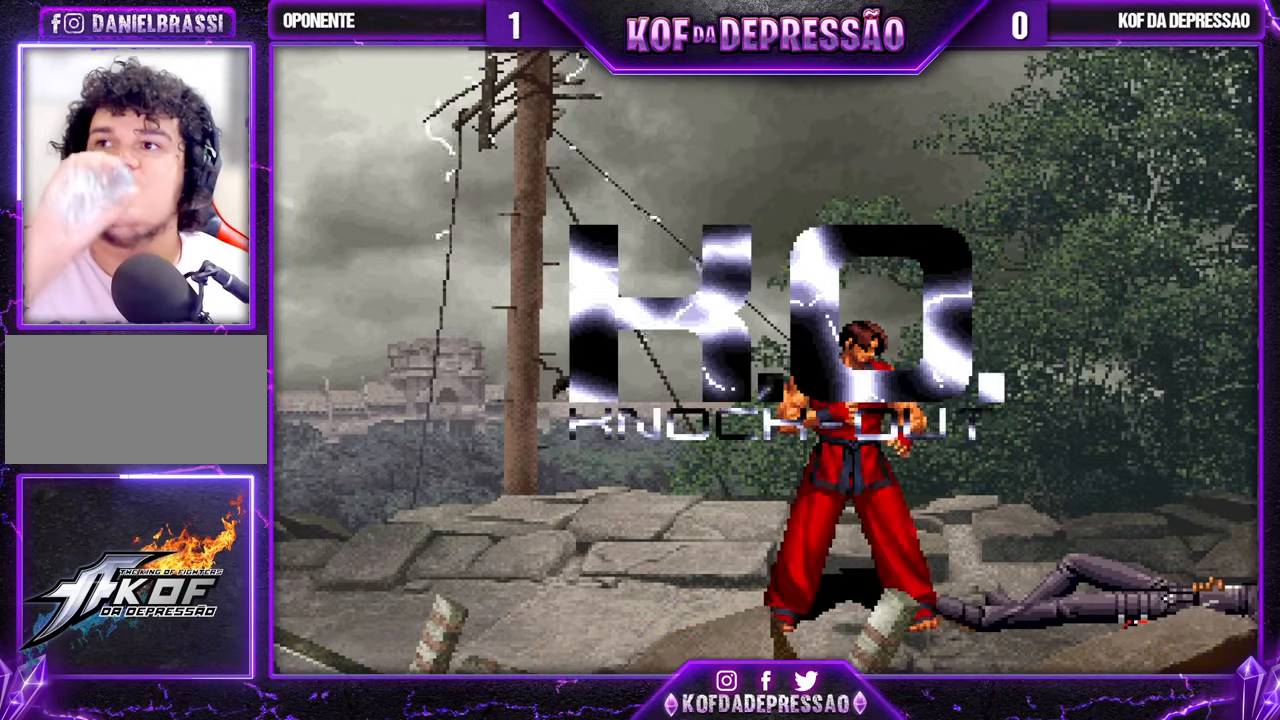
{"buttons": [], "left_stick": "center", "events": [[17, "TRIANGLE", "down"], [50, "TRIANGLE", "up"], [250, "TRIANGLE", "down"], [283, "CROSS", "down"], [283, "TRIANGLE", "up"], [317, "TRIANGLE", "down"], [350, "SQUARE", "down"], [383, "SQUARE", "up"], [417, "CROSS", "up"], [450, "TRIANGLE", "up"]]}